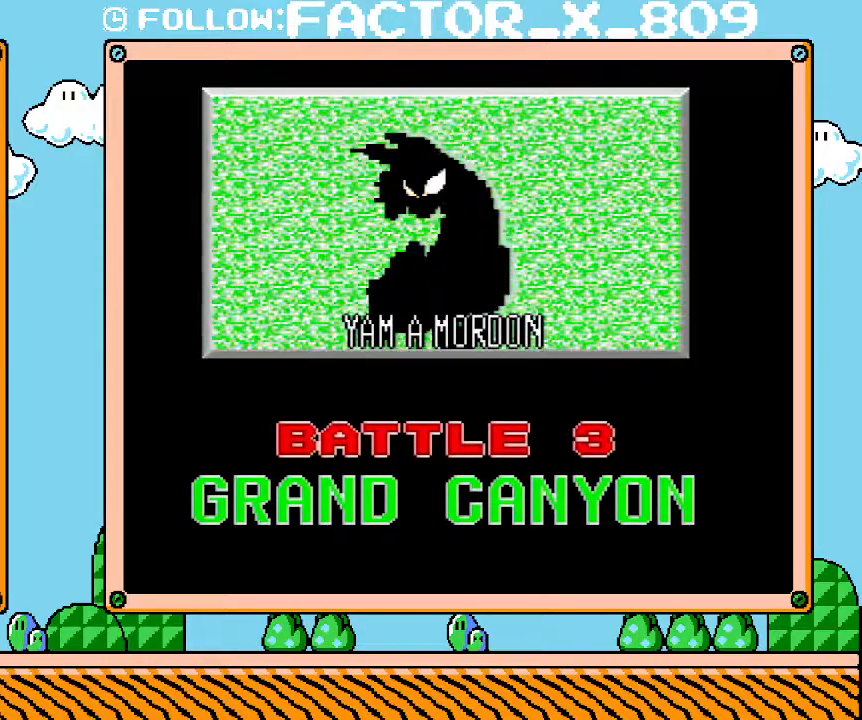
Gameplay with a controller (Nintendo layout); each line is a JSON object with the inputs held at the frame after it. "events" lists button and stick changes between this image and that frame as [ms after this image, input, new state], when the widget could be followed in between. Not read: A B L3 R3 START.
{"buttons": ["DPAD_RIGHT"], "events": [[383, "DPAD_RIGHT", "down"]]}
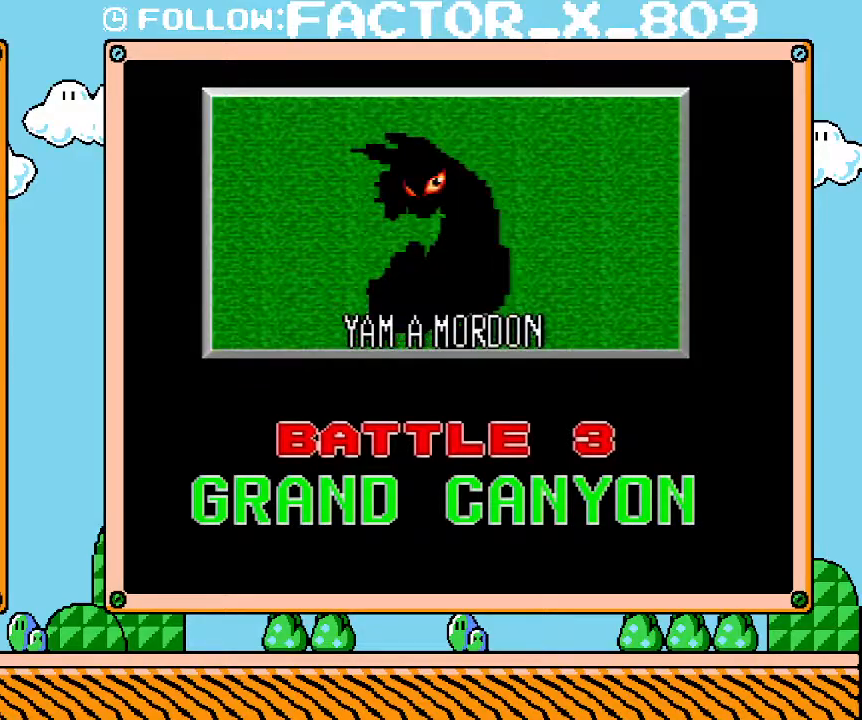
{"buttons": ["DPAD_RIGHT"], "events": []}
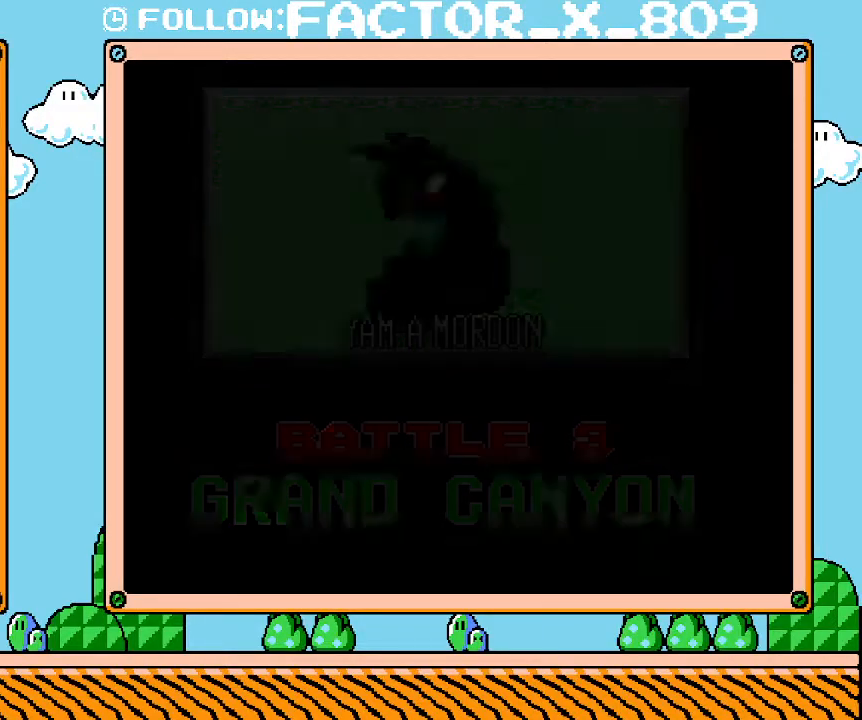
{"buttons": ["DPAD_RIGHT"], "events": []}
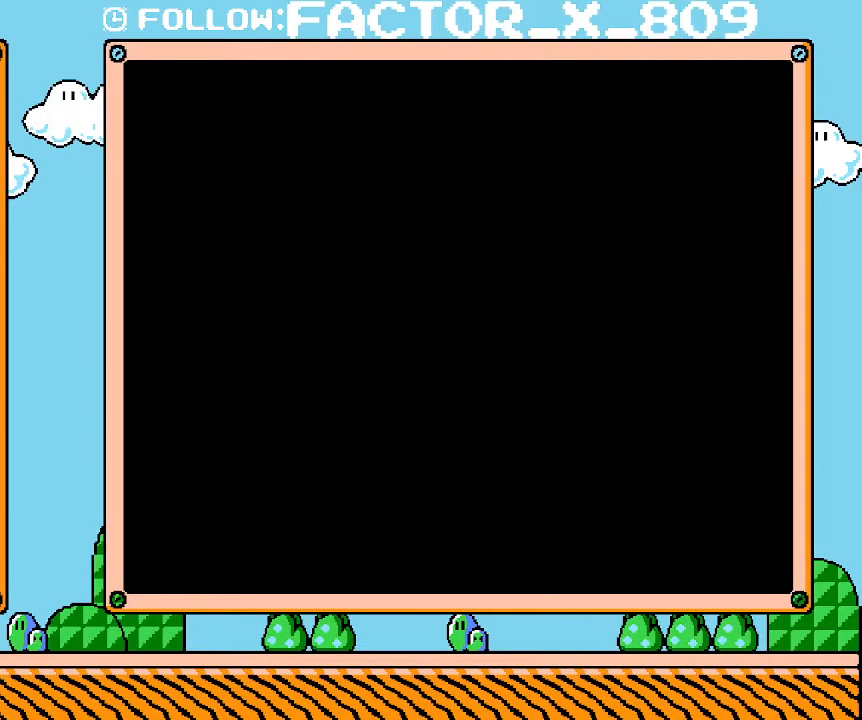
{"buttons": ["DPAD_RIGHT"], "events": []}
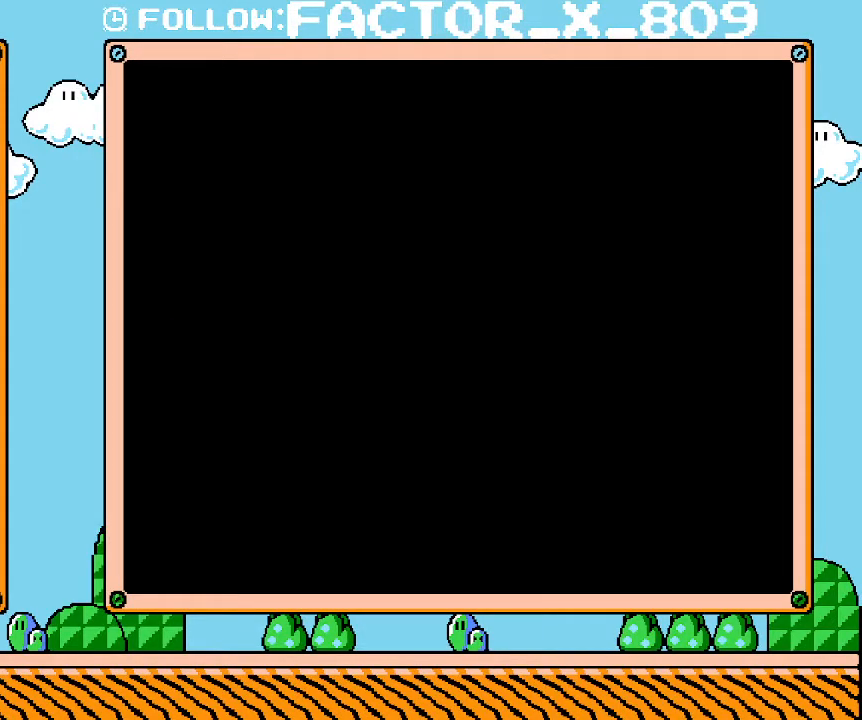
{"buttons": ["DPAD_RIGHT"], "events": []}
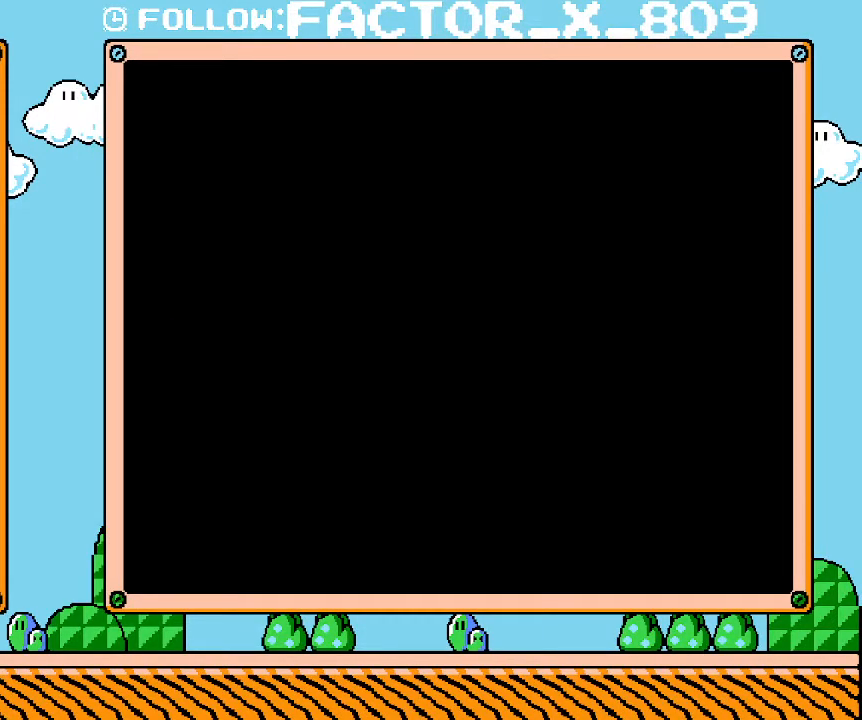
{"buttons": ["DPAD_RIGHT"], "events": []}
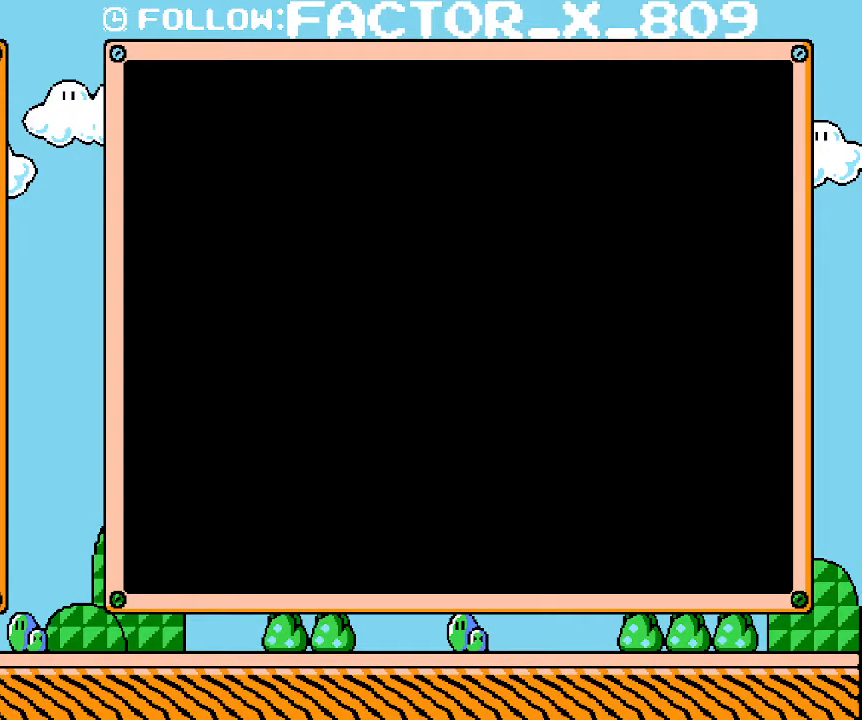
{"buttons": ["DPAD_RIGHT"], "events": []}
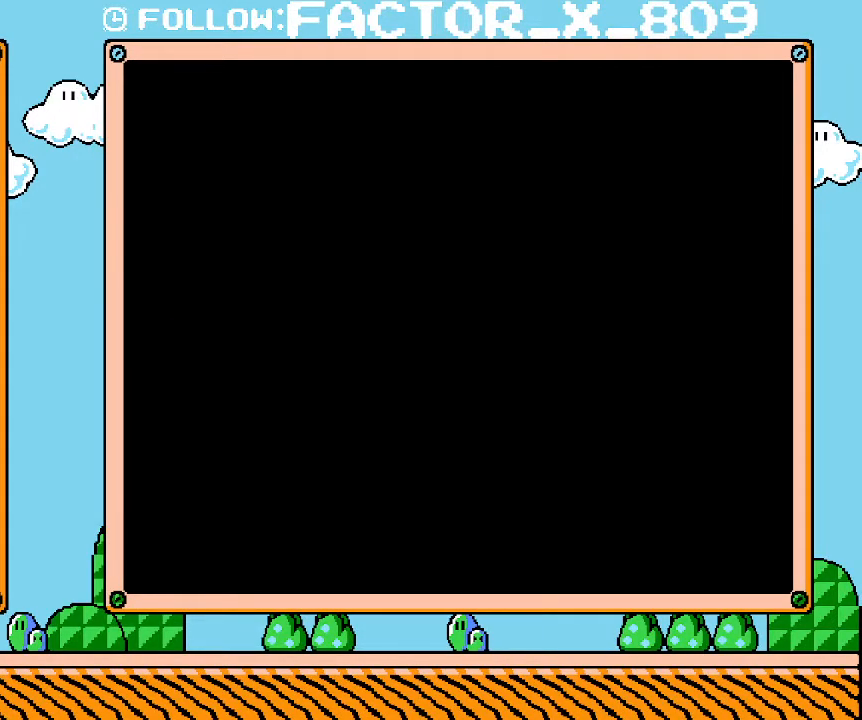
{"buttons": ["DPAD_RIGHT"], "events": [[250, "DPAD_DOWN", "down"], [417, "DPAD_DOWN", "up"]]}
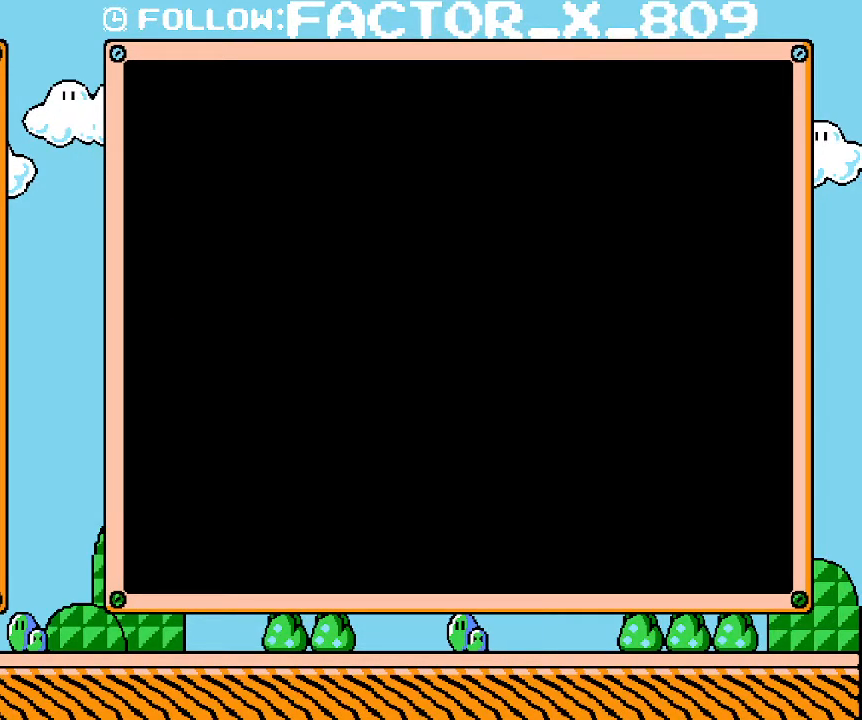
{"buttons": ["DPAD_RIGHT"], "events": [[133, "DPAD_DOWN", "down"], [283, "DPAD_DOWN", "up"]]}
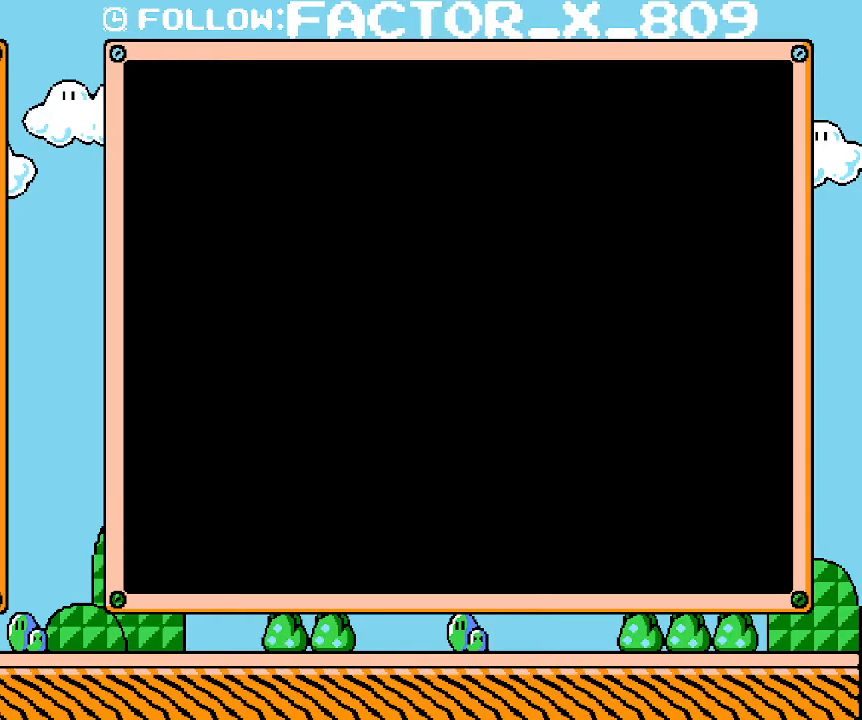
{"buttons": ["DPAD_RIGHT"], "events": [[33, "DPAD_DOWN", "down"], [217, "DPAD_DOWN", "up"]]}
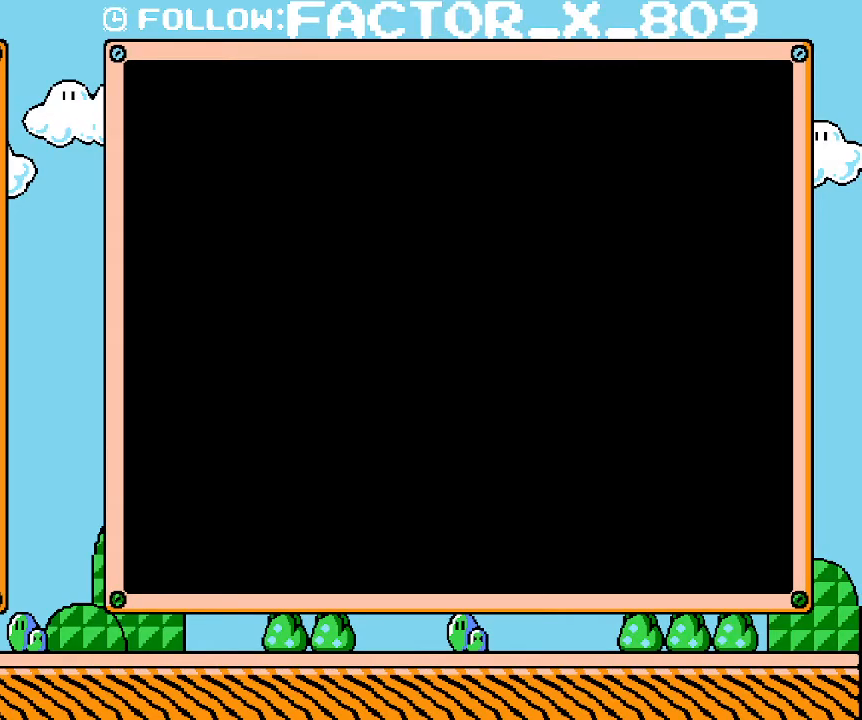
{"buttons": ["DPAD_DOWN", "DPAD_RIGHT"], "events": [[100, "DPAD_DOWN", "down"]]}
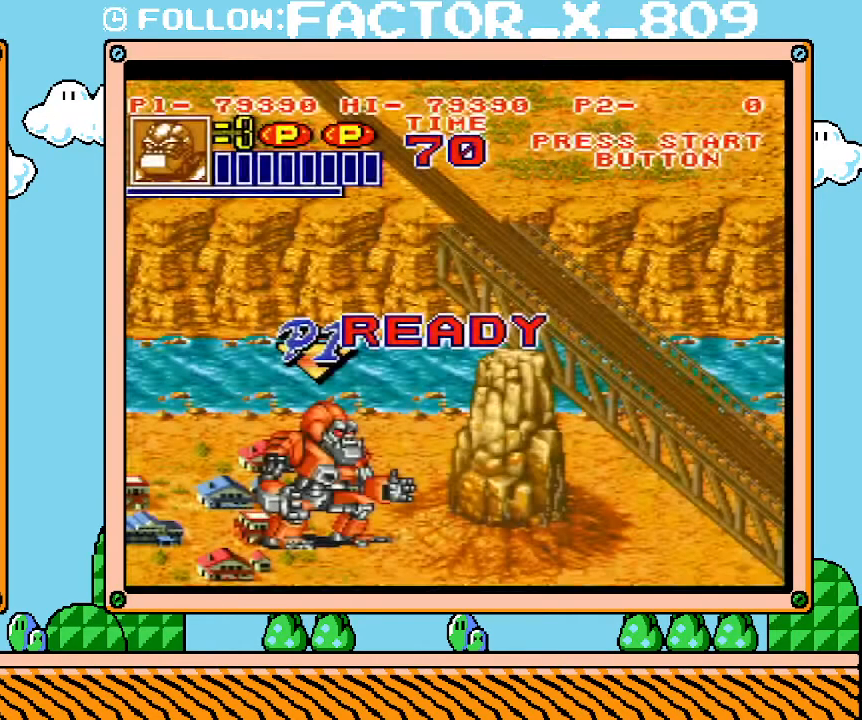
{"buttons": ["DPAD_DOWN", "DPAD_RIGHT"], "events": [[250, "DPAD_DOWN", "up"], [383, "DPAD_DOWN", "down"]]}
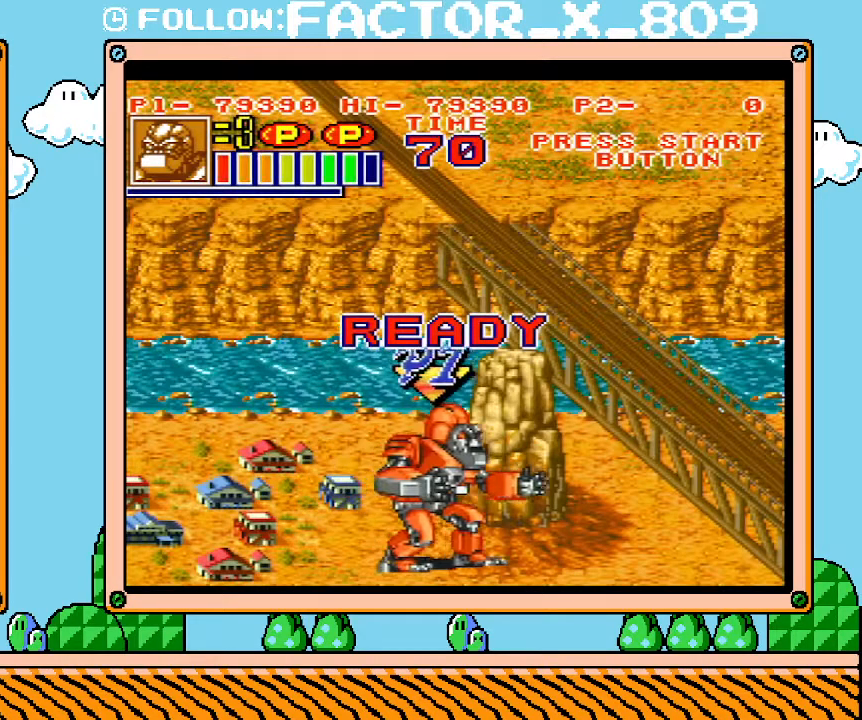
{"buttons": ["DPAD_RIGHT"], "events": [[33, "DPAD_DOWN", "up"]]}
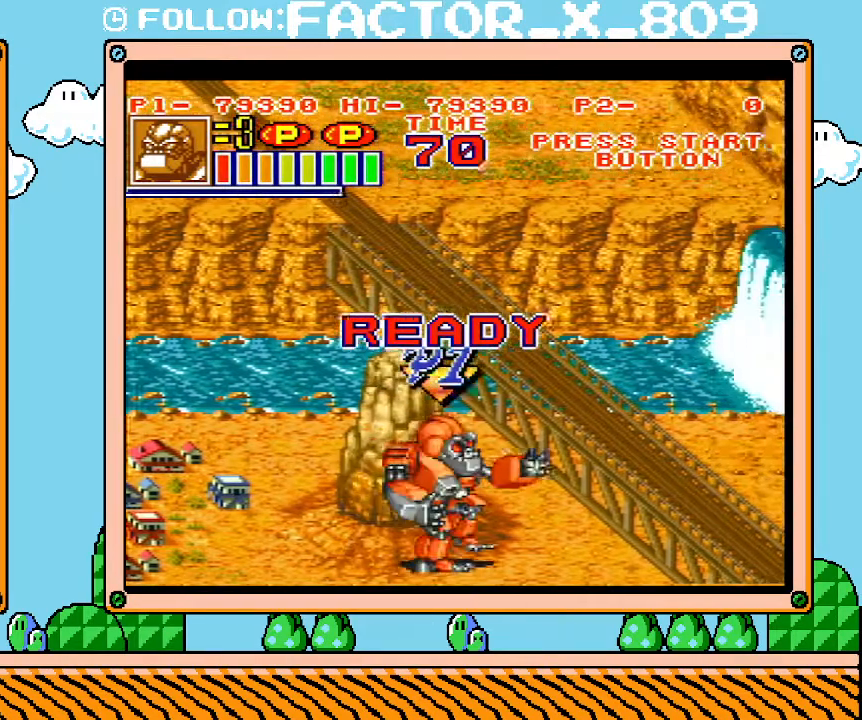
{"buttons": ["DPAD_RIGHT"], "events": []}
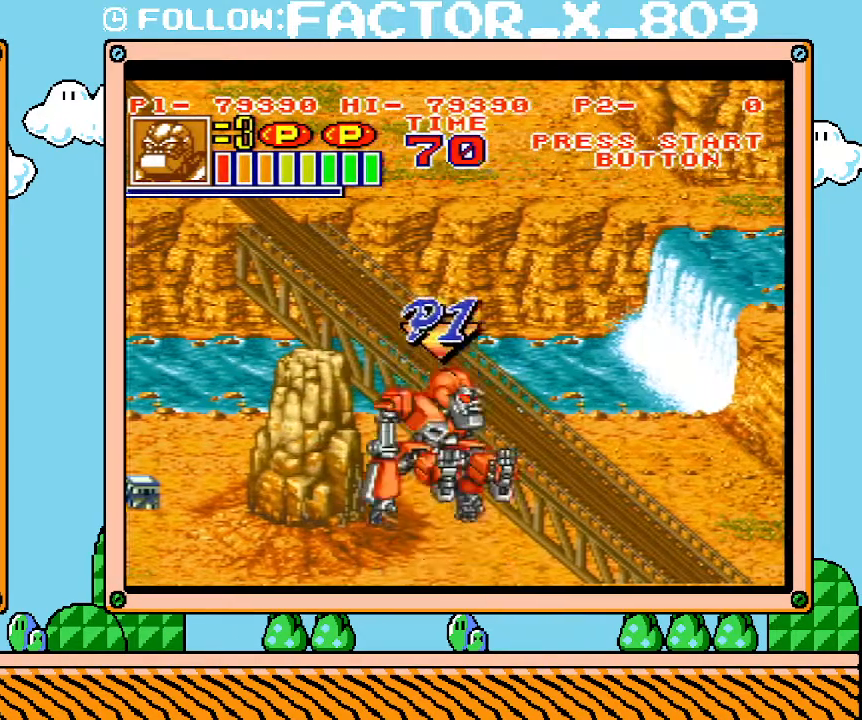
{"buttons": ["DPAD_RIGHT"], "events": []}
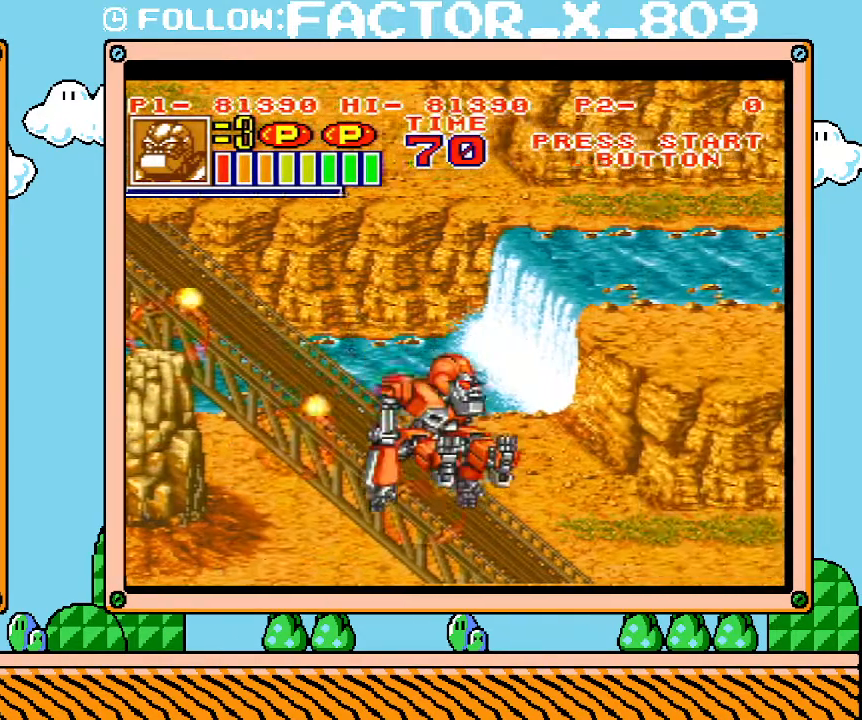
{"buttons": ["DPAD_RIGHT"], "events": []}
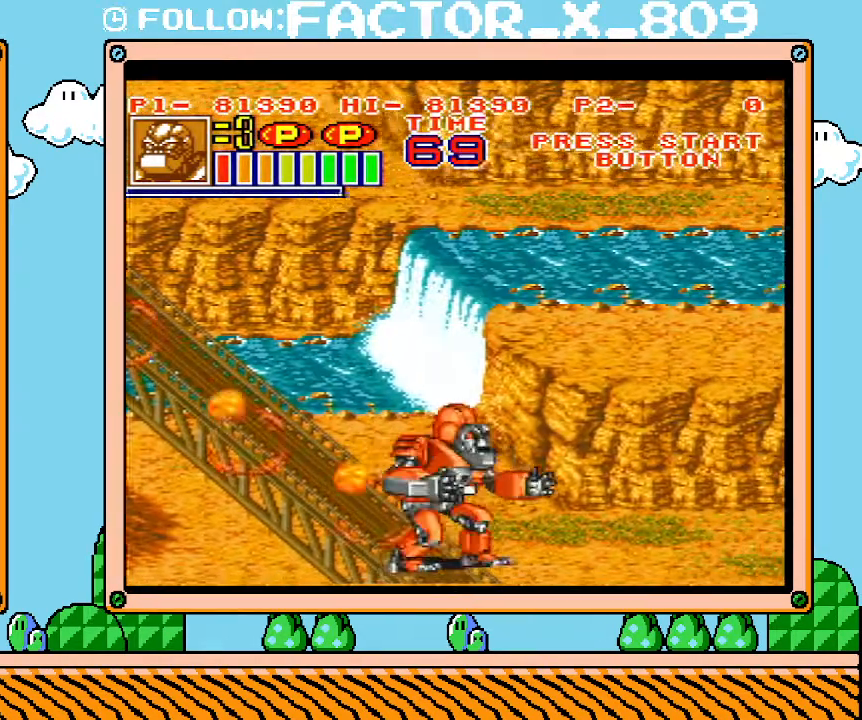
{"buttons": ["DPAD_UP", "DPAD_RIGHT"], "events": [[483, "DPAD_UP", "down"]]}
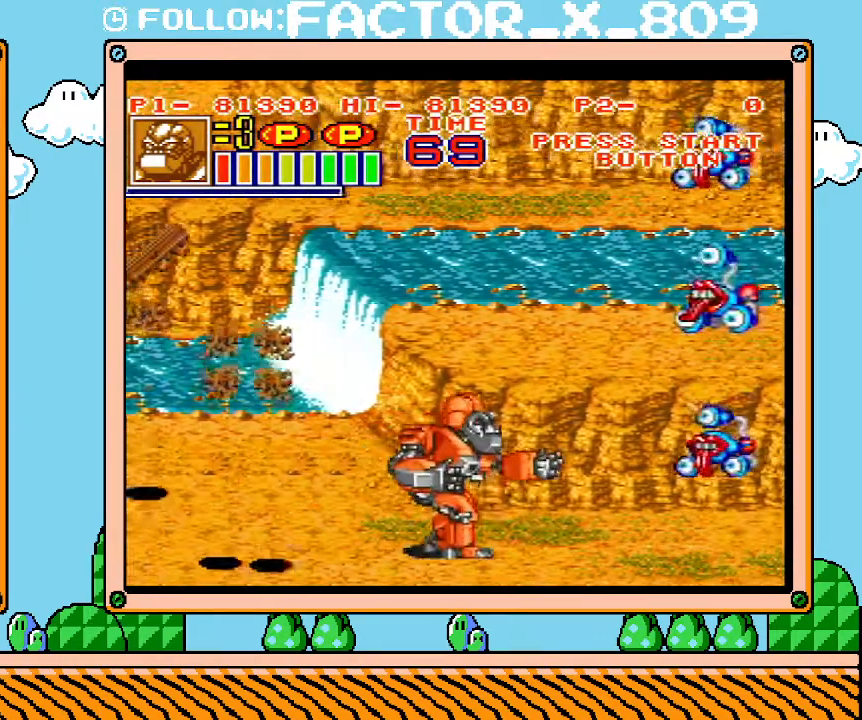
{"buttons": ["DPAD_RIGHT"], "events": [[350, "DPAD_UP", "up"]]}
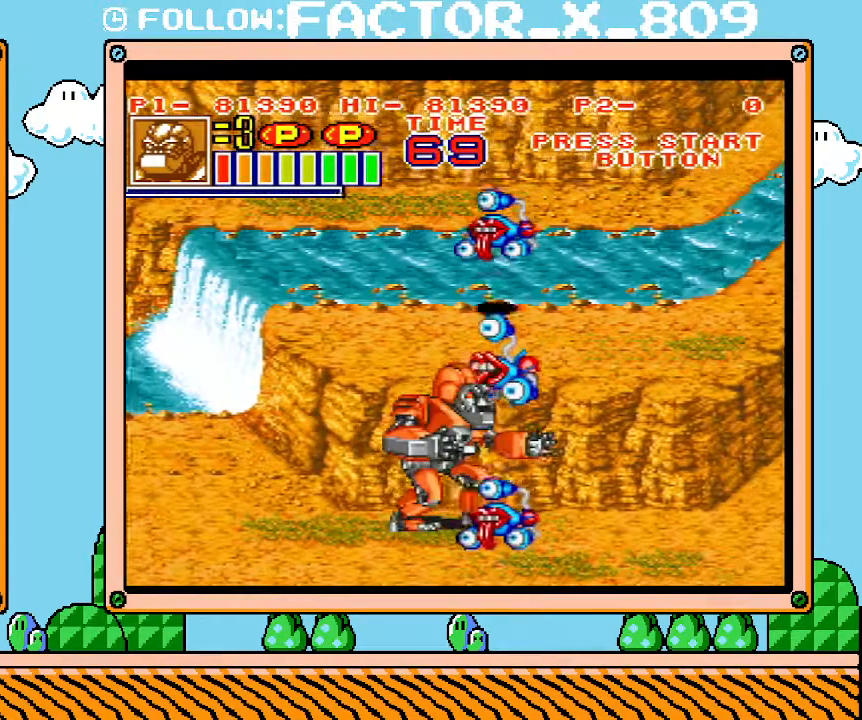
{"buttons": ["DPAD_RIGHT"], "events": []}
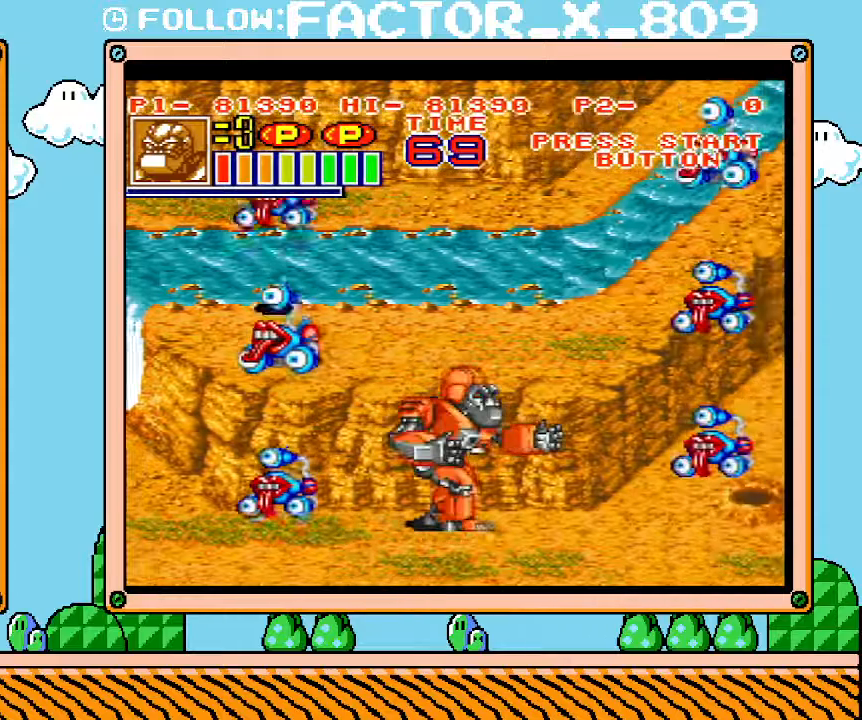
{"buttons": ["DPAD_RIGHT"], "events": []}
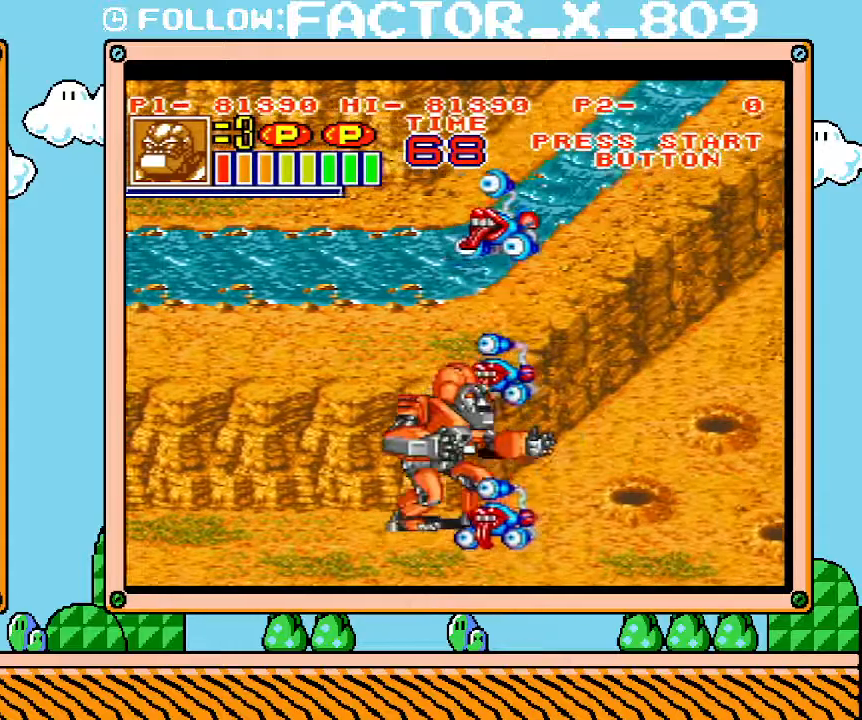
{"buttons": ["DPAD_UP", "DPAD_RIGHT"], "events": [[450, "DPAD_UP", "down"]]}
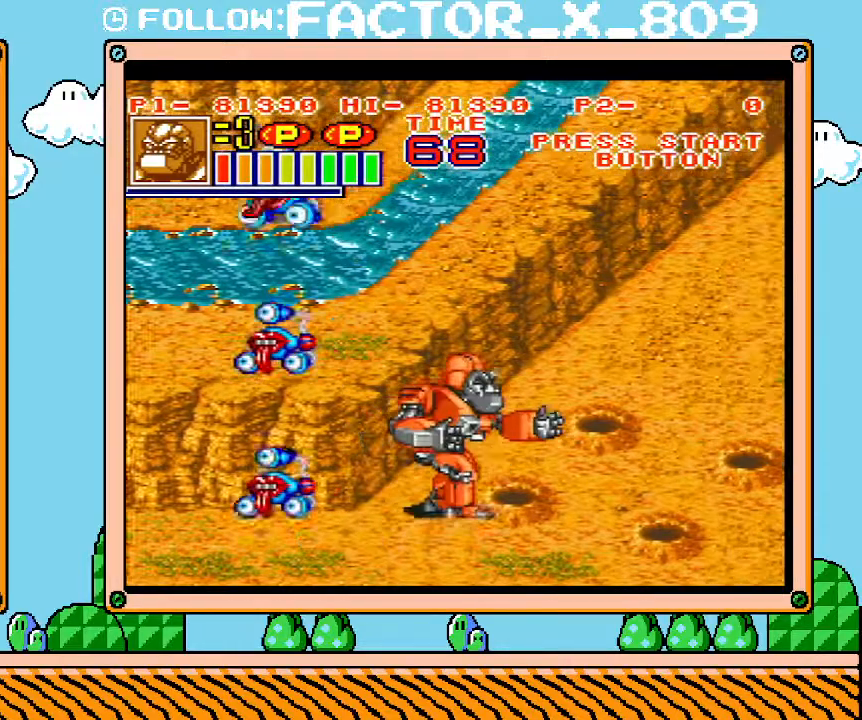
{"buttons": ["DPAD_RIGHT"], "events": [[67, "DPAD_UP", "up"]]}
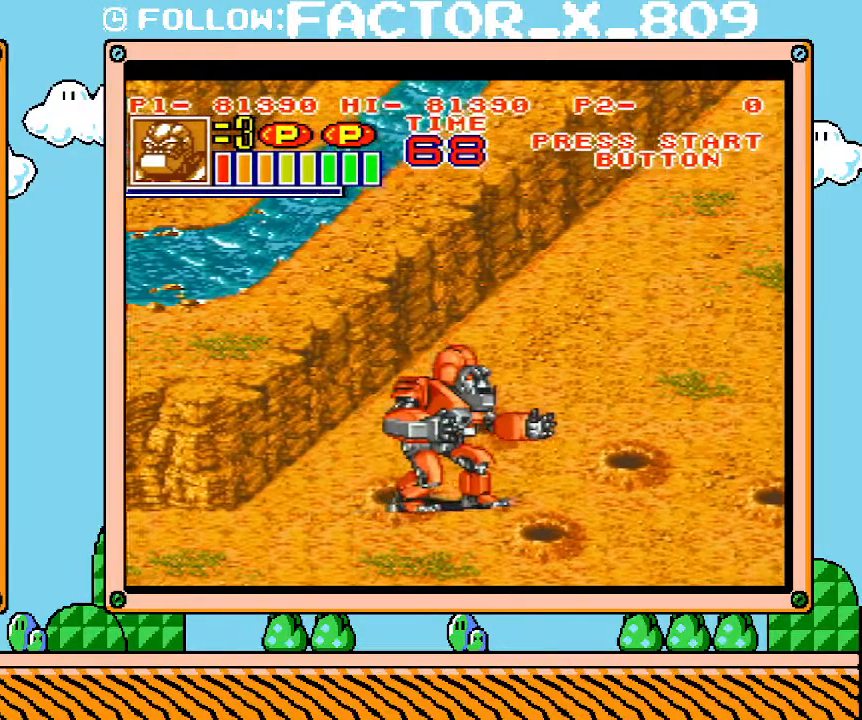
{"buttons": ["DPAD_RIGHT"], "events": []}
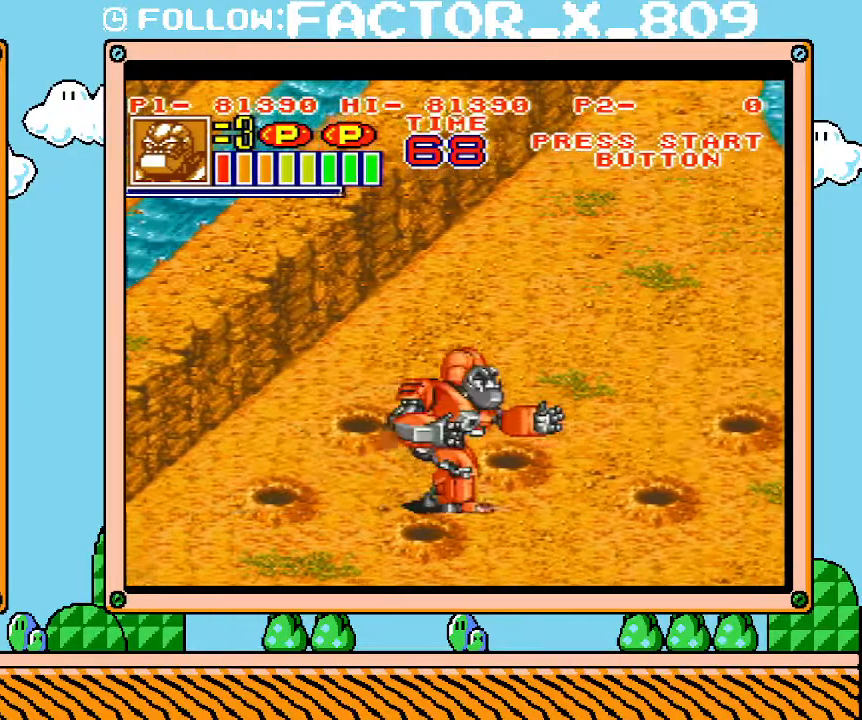
{"buttons": ["DPAD_RIGHT"], "events": [[167, "DPAD_UP", "down"], [283, "DPAD_UP", "up"]]}
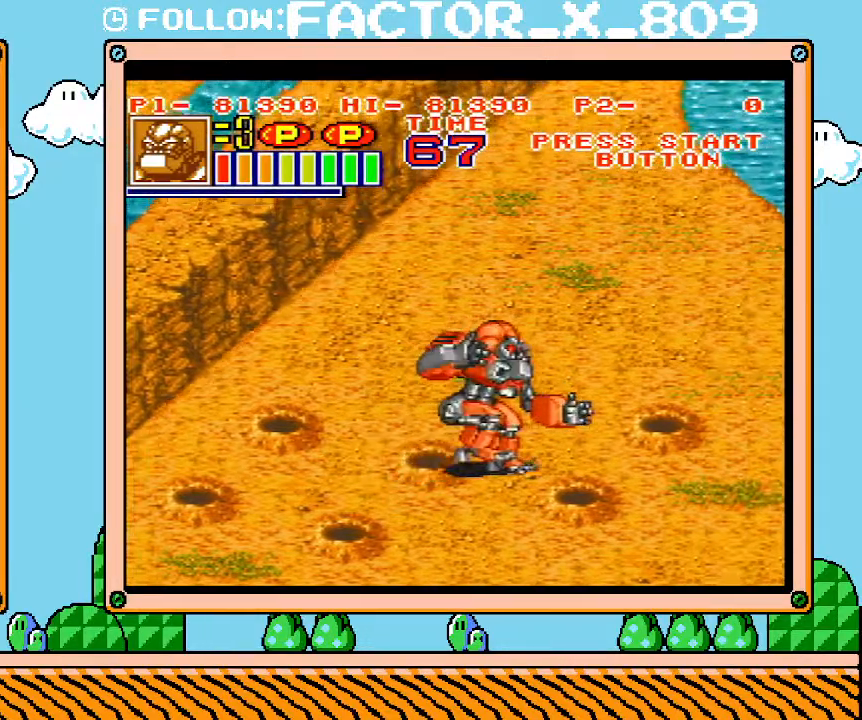
{"buttons": ["L1"], "events": [[67, "DPAD_RIGHT", "up"], [167, "L1", "down"]]}
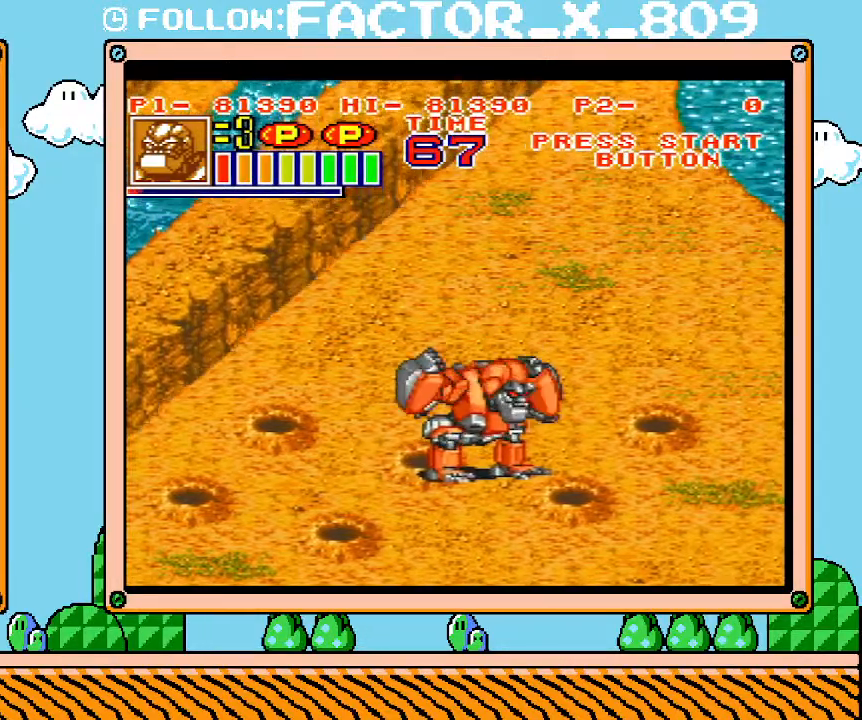
{"buttons": ["L1"], "events": []}
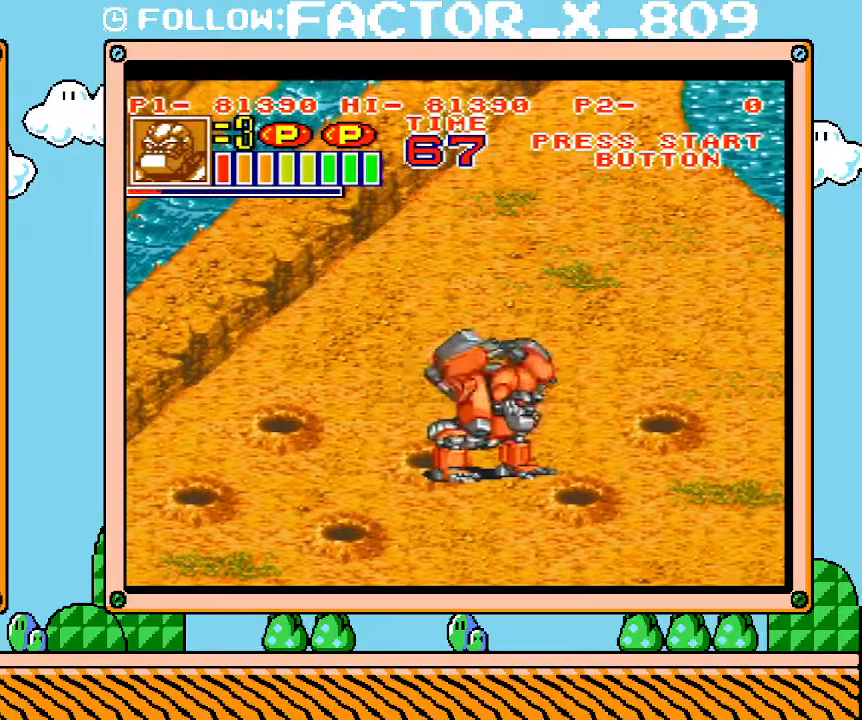
{"buttons": ["L1"], "events": []}
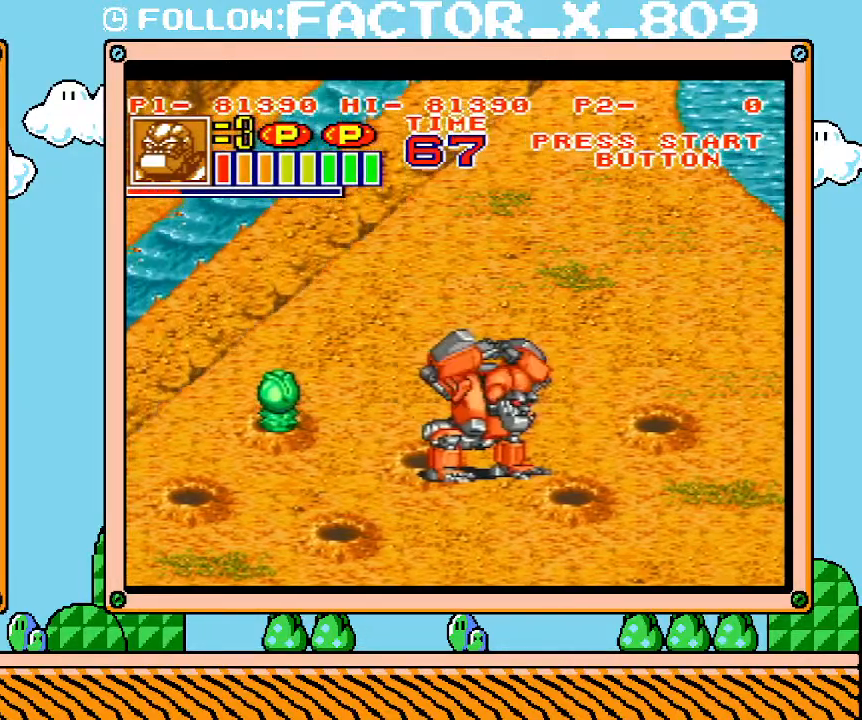
{"buttons": ["L1"], "events": []}
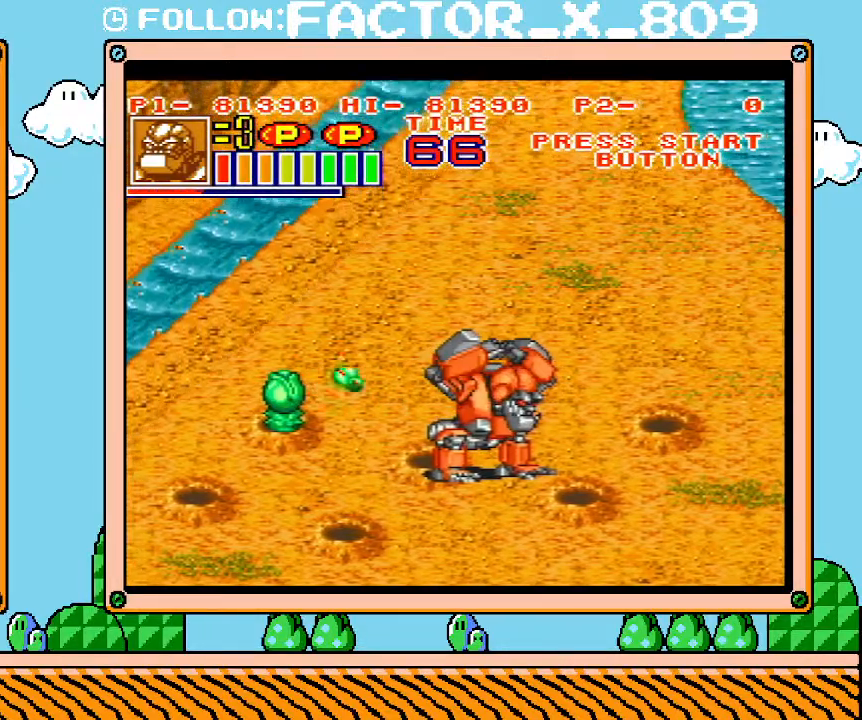
{"buttons": ["L1"], "events": []}
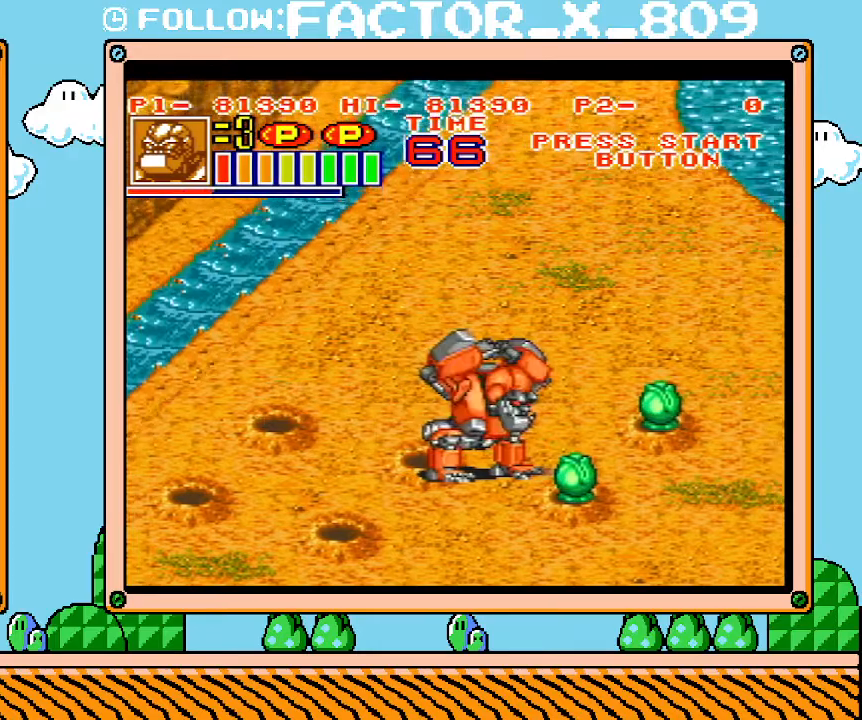
{"buttons": ["L1"], "events": []}